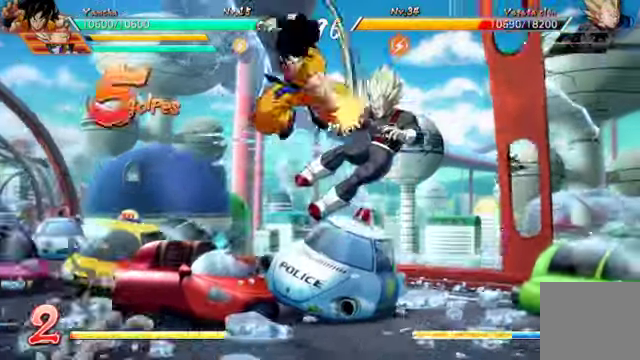
Gameplay with a controller (Xbox layout); each line is a JSON object with the inputs held at the frame after it (dt_ms = milliseconds from this image to that frame). "events" lists button and stick changes between this image and that frame as [ms after this image, input, new state], when the widget could be followed in between. Not read: L3.
{"dt_ms": 500, "buttons": [], "left_stick": "center", "right_stick": "center"}
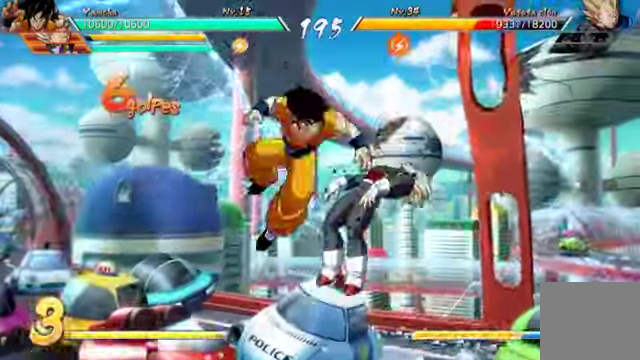
{"dt_ms": 500, "buttons": ["R2"], "left_stick": "center", "right_stick": "center"}
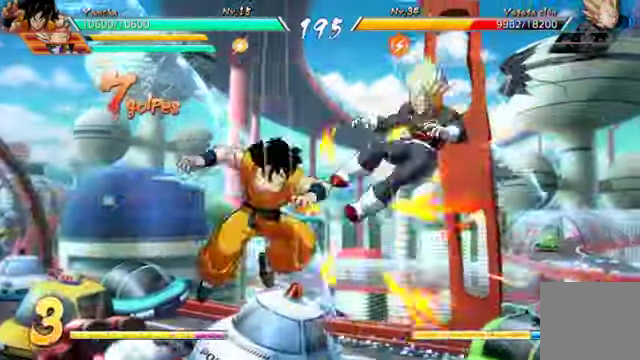
{"dt_ms": 500, "buttons": [], "left_stick": "center", "right_stick": "center", "events": [[67, "R2", "up"]]}
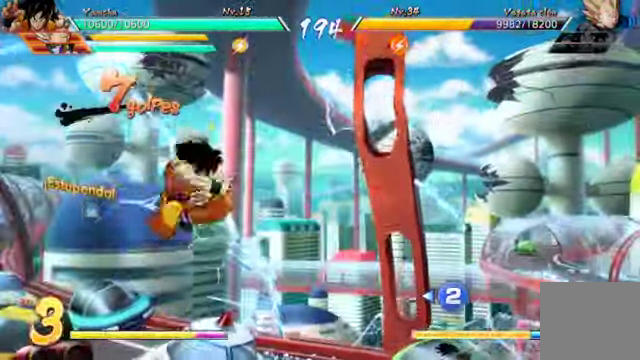
{"dt_ms": 500, "buttons": ["DPAD_DOWN", "DPAD_LEFT"], "left_stick": "center", "right_stick": "center", "events": [[400, "DPAD_LEFT", "down"], [500, "DPAD_DOWN", "down"]]}
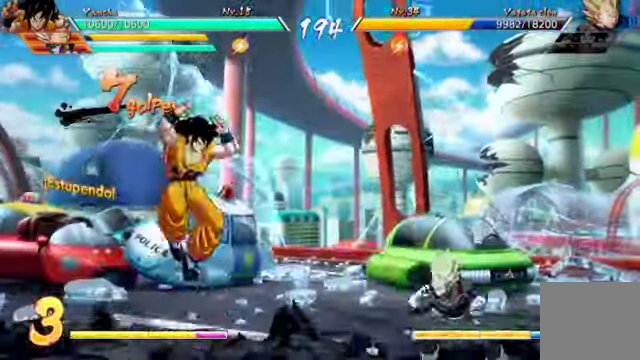
{"dt_ms": 500, "buttons": ["B", "DPAD_DOWN", "DPAD_LEFT"], "left_stick": "center", "right_stick": "center", "events": [[267, "B", "down"]]}
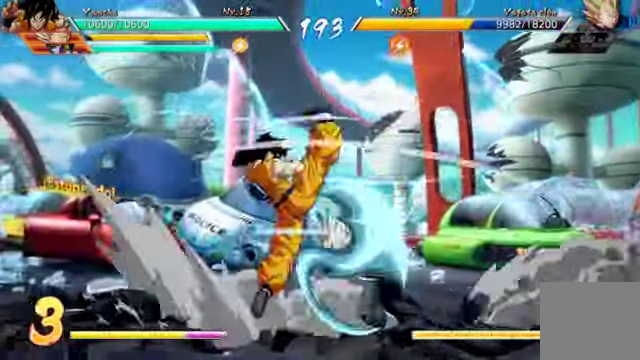
{"dt_ms": 1000, "buttons": [], "left_stick": "center", "right_stick": "center"}
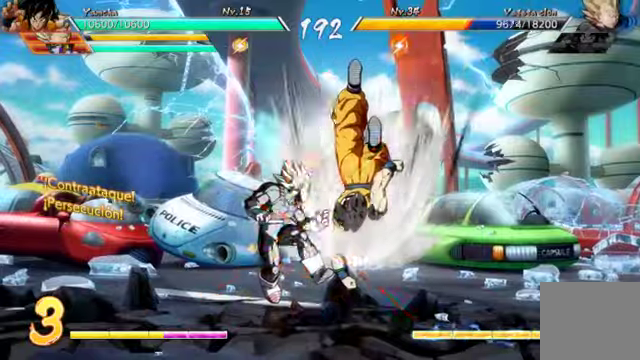
{"dt_ms": 500, "buttons": ["DPAD_UP", "DPAD_LEFT"], "left_stick": "center", "right_stick": "center", "events": [[66, "X", "down"], [166, "X", "up"], [233, "Y", "down"], [366, "Y", "up"], [466, "DPAD_UP", "down"], [500, "DPAD_LEFT", "down"]]}
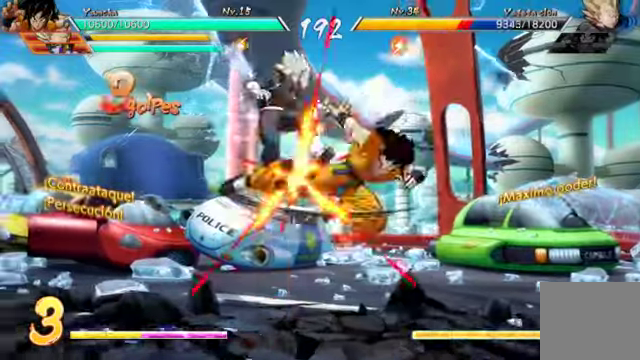
{"dt_ms": 500, "buttons": ["R1", "DPAD_DOWN", "DPAD_RIGHT"], "left_stick": "center", "right_stick": "center"}
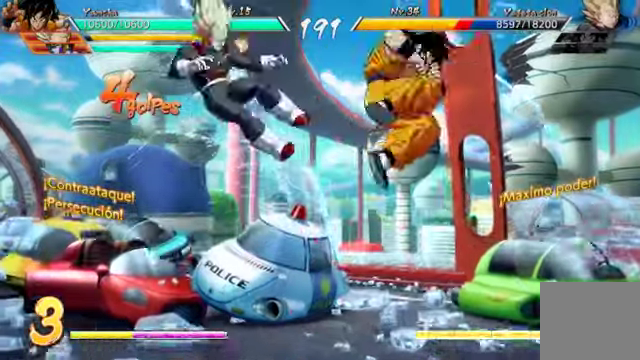
{"dt_ms": 500, "buttons": [], "left_stick": "center", "right_stick": "center", "events": [[33, "DPAD_DOWN", "up"], [66, "R1", "up"], [66, "Y", "down"], [100, "DPAD_RIGHT", "up"], [200, "Y", "up"]]}
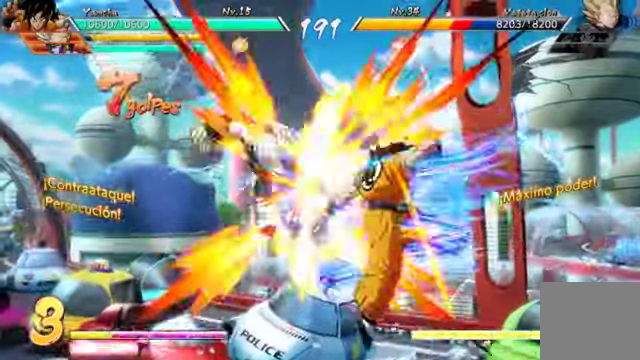
{"dt_ms": 500, "buttons": [], "left_stick": "center", "right_stick": "center", "events": []}
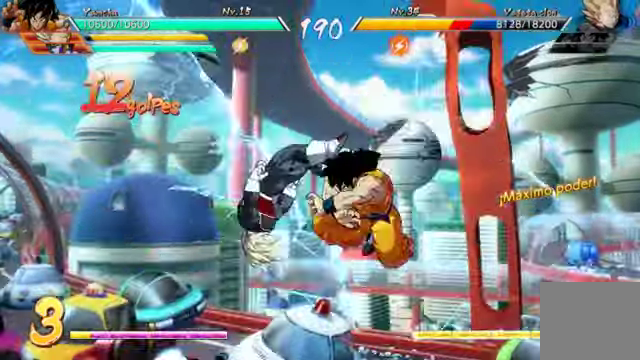
{"dt_ms": 500, "buttons": [], "left_stick": "center", "right_stick": "center", "events": []}
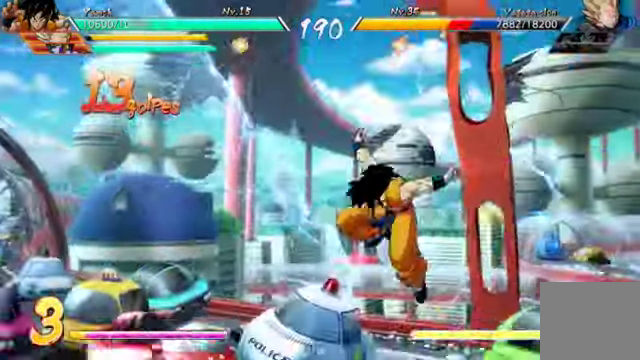
{"dt_ms": 500, "buttons": ["DPAD_LEFT"], "left_stick": "center", "right_stick": "center"}